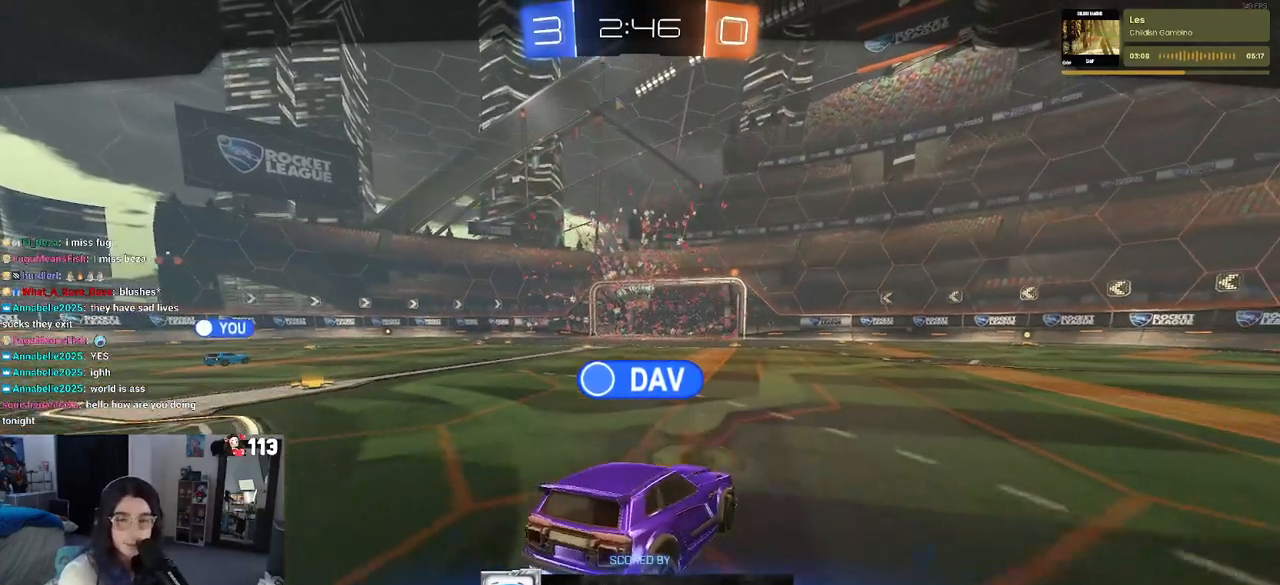
Gameplay with a controller (PlayStation layout); each line is a JSON object with the inputs held at the frame after it. "events" lists button and stick changes between this image and that frame as [ms after this image, input, new state], when the widget could be followed in between. Not read: other_buttons.
{"buttons": ["CROSS"], "left_stick": "center", "right_stick": "center", "events": [[17, "CROSS", "down"], [183, "CROSS", "up"], [250, "CROSS", "down"], [400, "CROSS", "up"], [483, "CROSS", "down"]]}
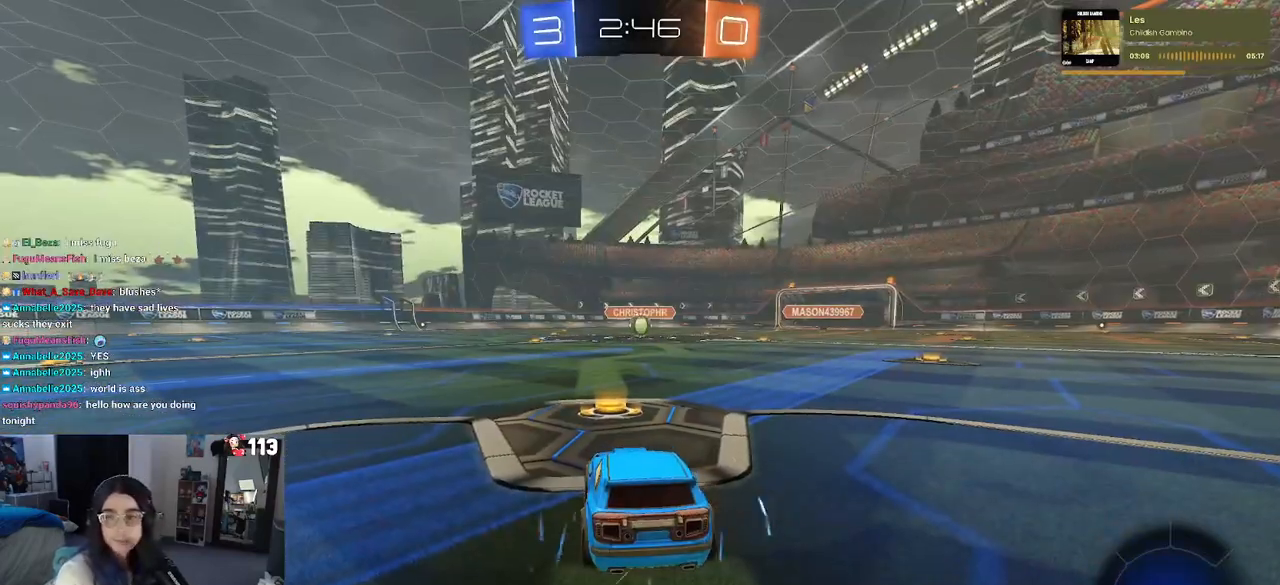
{"buttons": ["CROSS"], "left_stick": "center", "right_stick": "center", "events": [[133, "CROSS", "up"], [200, "CROSS", "down"], [350, "CROSS", "up"], [433, "CROSS", "down"]]}
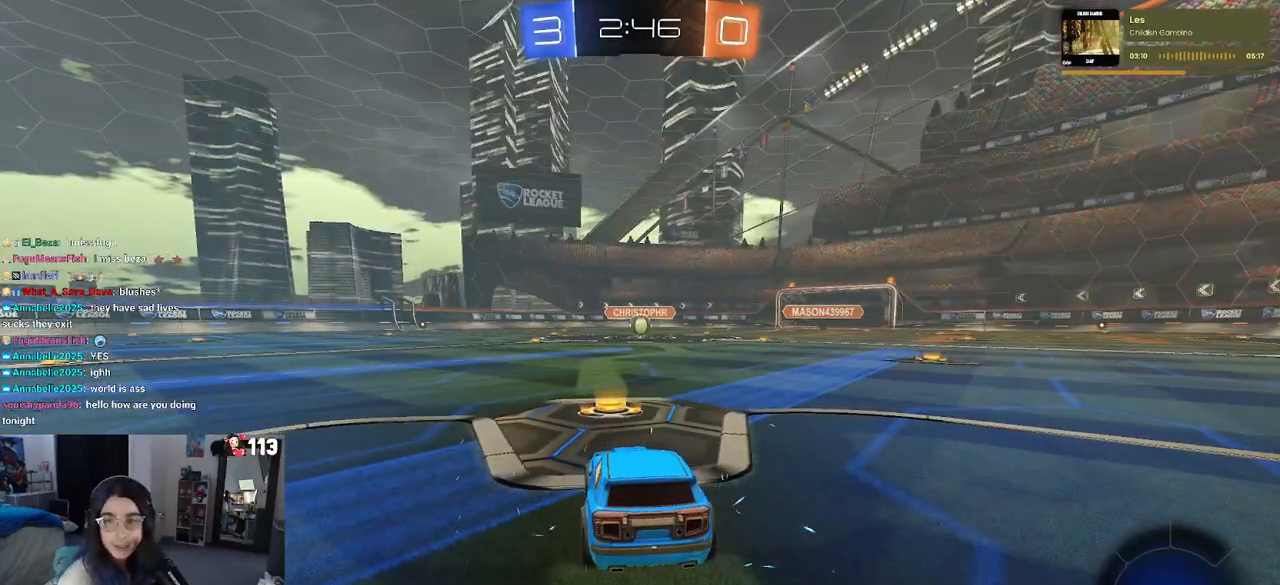
{"buttons": [], "left_stick": "center", "right_stick": "center", "events": [[50, "CROSS", "up"], [150, "TRIANGLE", "down"], [233, "TRIANGLE", "up"], [300, "TRIANGLE", "down"], [450, "TRIANGLE", "up"]]}
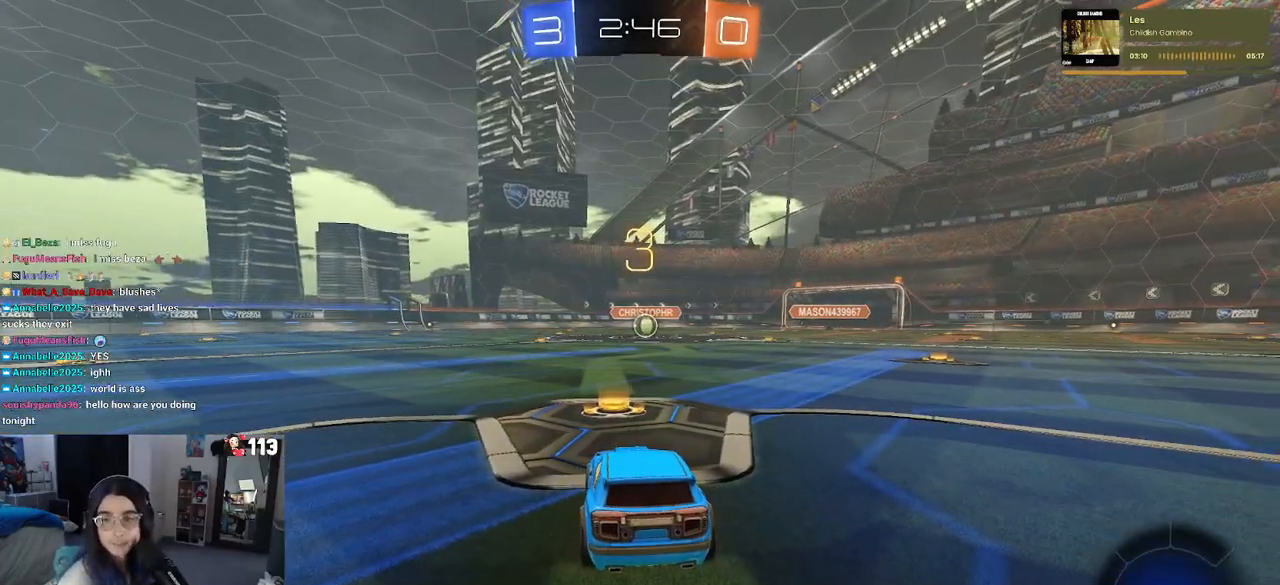
{"buttons": [], "left_stick": "center", "right_stick": "center", "events": []}
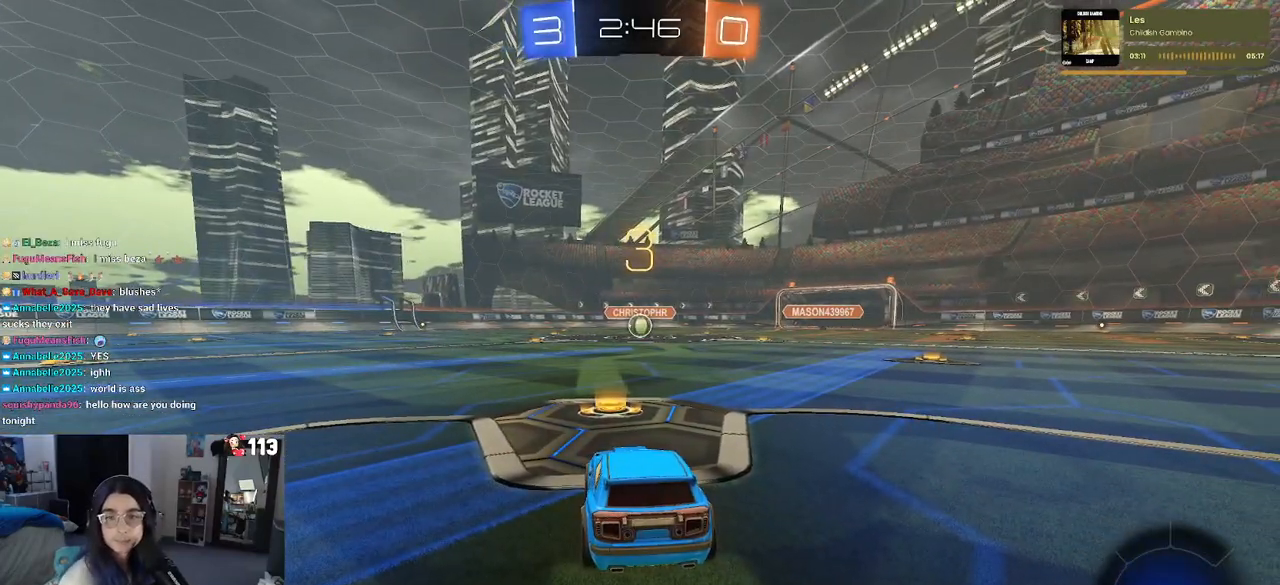
{"buttons": ["R2"], "left_stick": "center", "right_stick": "center", "events": [[117, "R2", "down"]]}
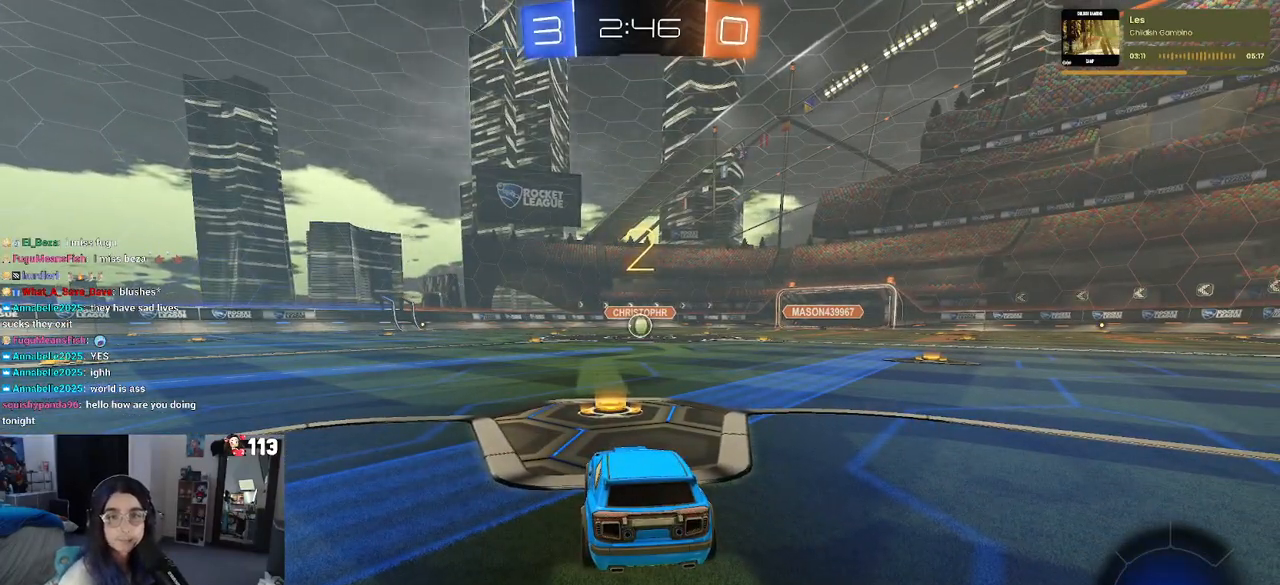
{"buttons": ["R2"], "left_stick": "center", "right_stick": "center", "events": []}
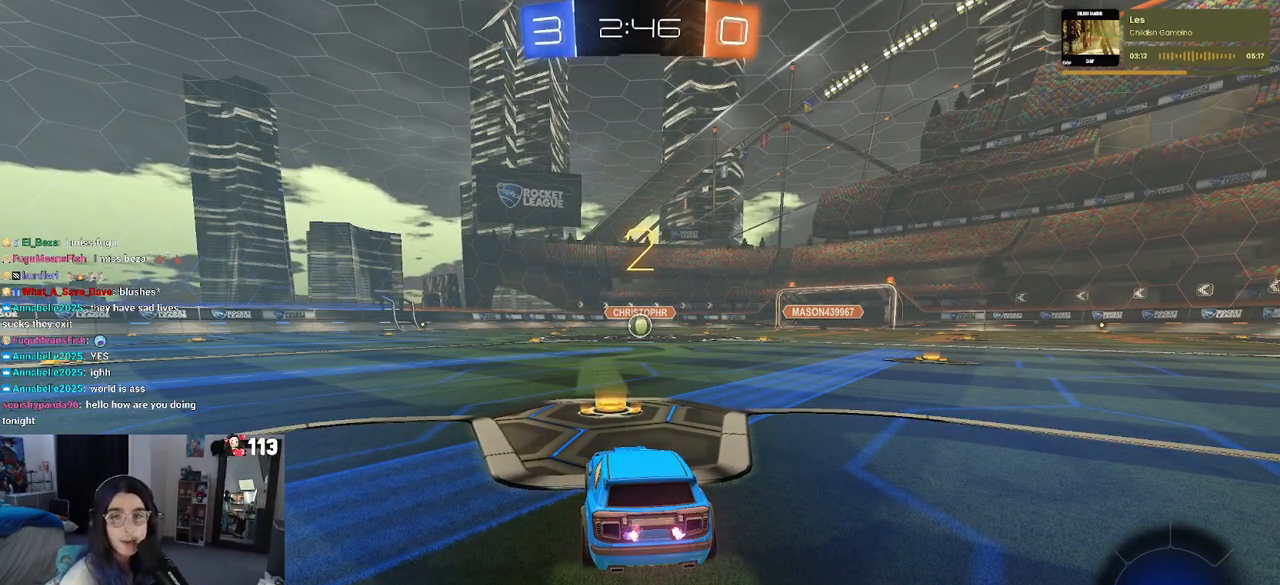
{"buttons": ["R2"], "left_stick": "center", "right_stick": "center", "events": []}
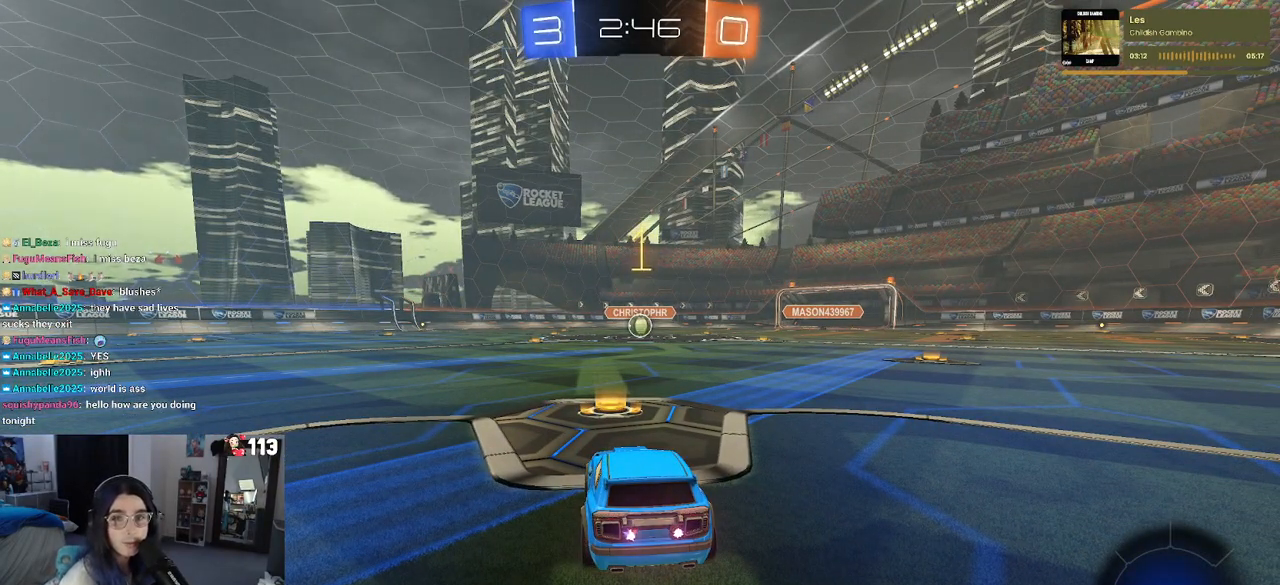
{"buttons": ["R2"], "left_stick": "center", "right_stick": "center", "events": []}
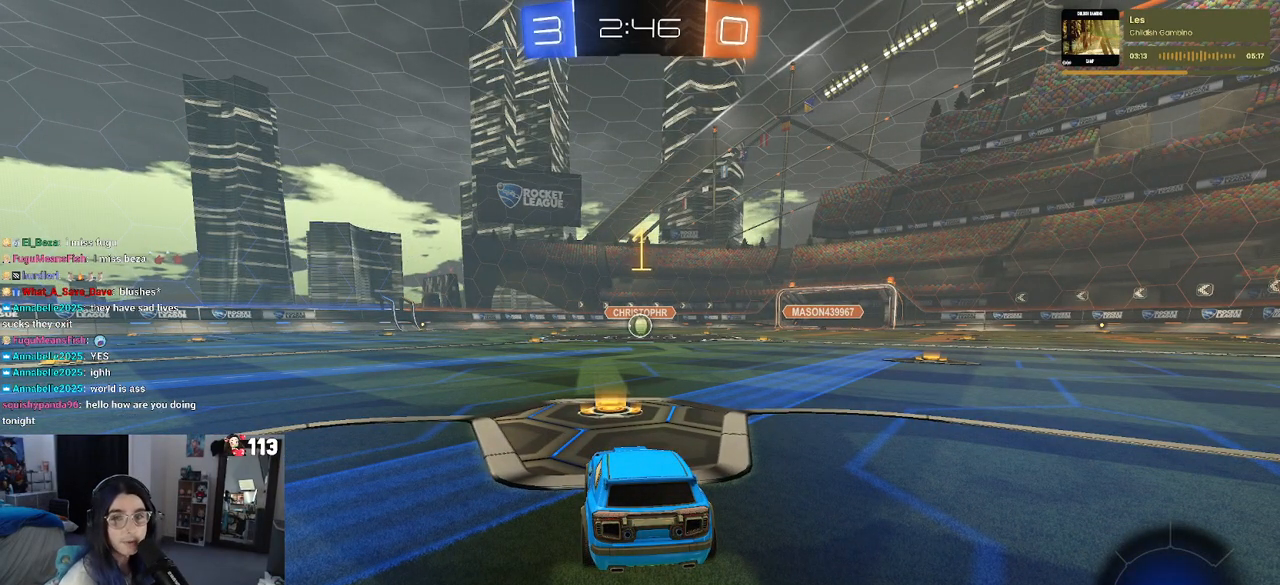
{"buttons": ["R1", "R2"], "left_stick": "right", "right_stick": "center", "events": [[83, "R1", "down"], [417, "left_stick", "right"]]}
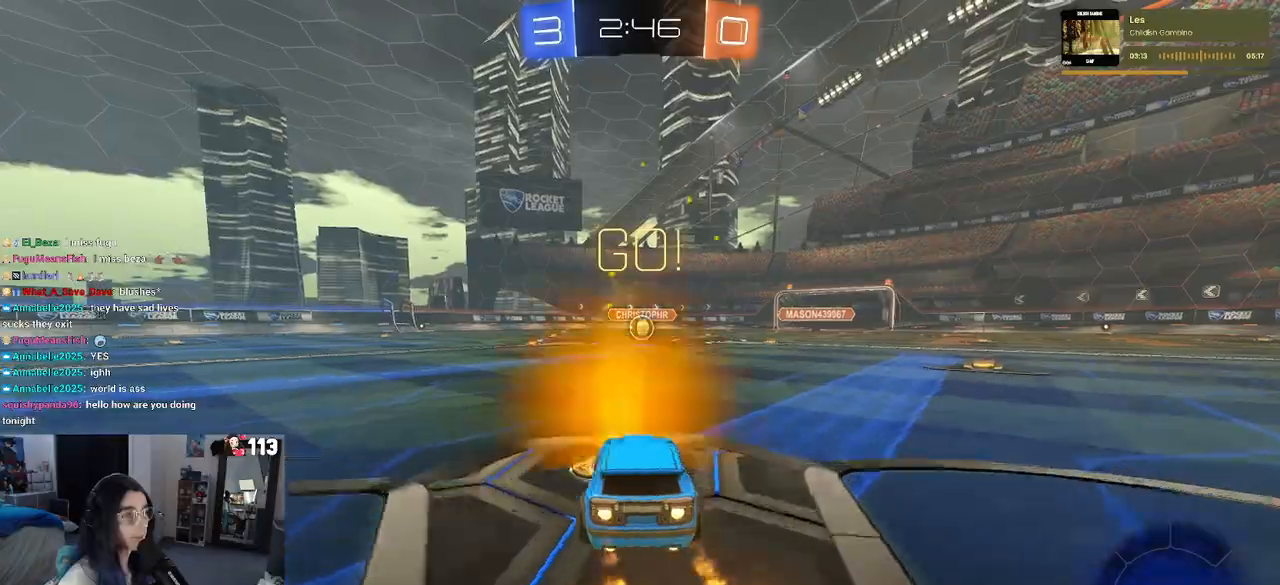
{"buttons": ["R1", "R2"], "left_stick": "center", "right_stick": "center", "events": [[150, "left_stick", "center"], [217, "left_stick", "left"], [400, "left_stick", "center"]]}
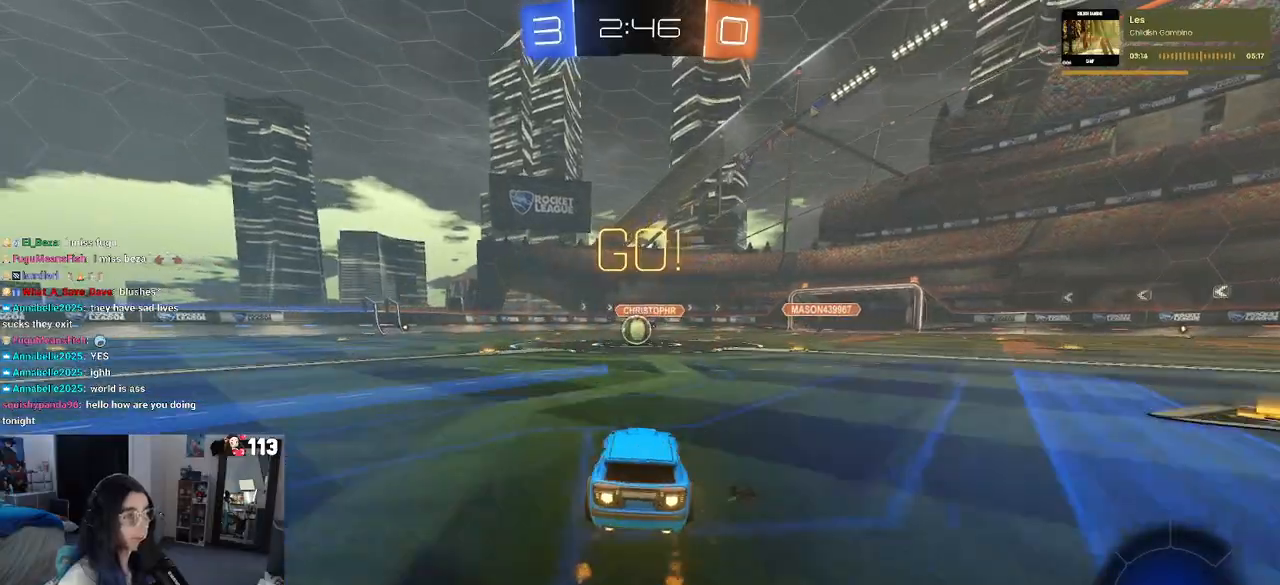
{"buttons": ["SQUARE", "R1", "R2"], "left_stick": "down", "right_stick": "center", "events": [[33, "left_stick", "right"], [67, "CROSS", "down"], [133, "left_stick", "up"], [183, "left_stick", "up-left"], [200, "CROSS", "up"], [250, "CROSS", "down"], [333, "left_stick", "down"], [367, "CROSS", "up"], [383, "SQUARE", "down"]]}
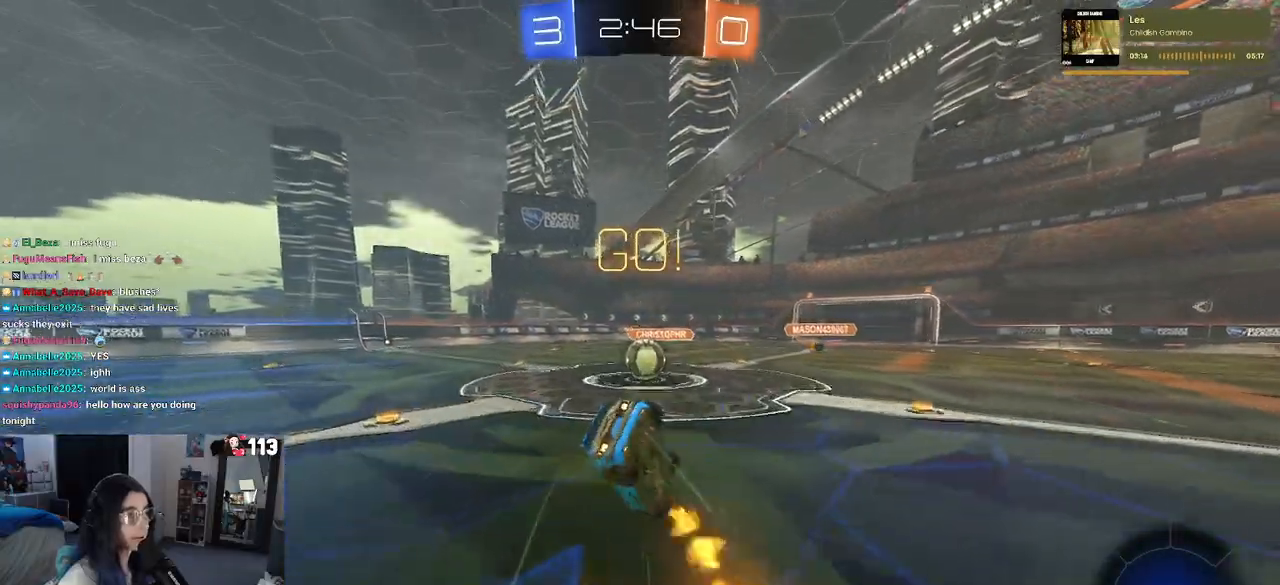
{"buttons": ["SQUARE", "R1", "R2"], "left_stick": "down-left", "right_stick": "center", "events": [[50, "R1", "up"], [250, "left_stick", "down-left"], [333, "R1", "down"]]}
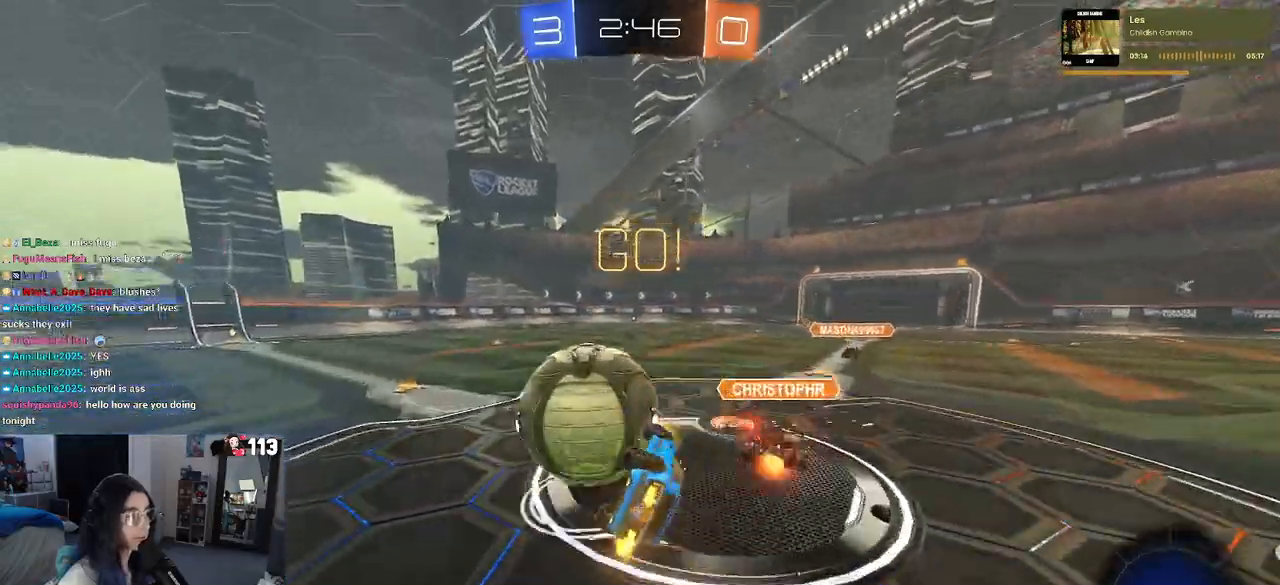
{"buttons": ["R2"], "left_stick": "left", "right_stick": "center", "events": [[217, "left_stick", "left"], [300, "R1", "up"], [317, "SQUARE", "up"]]}
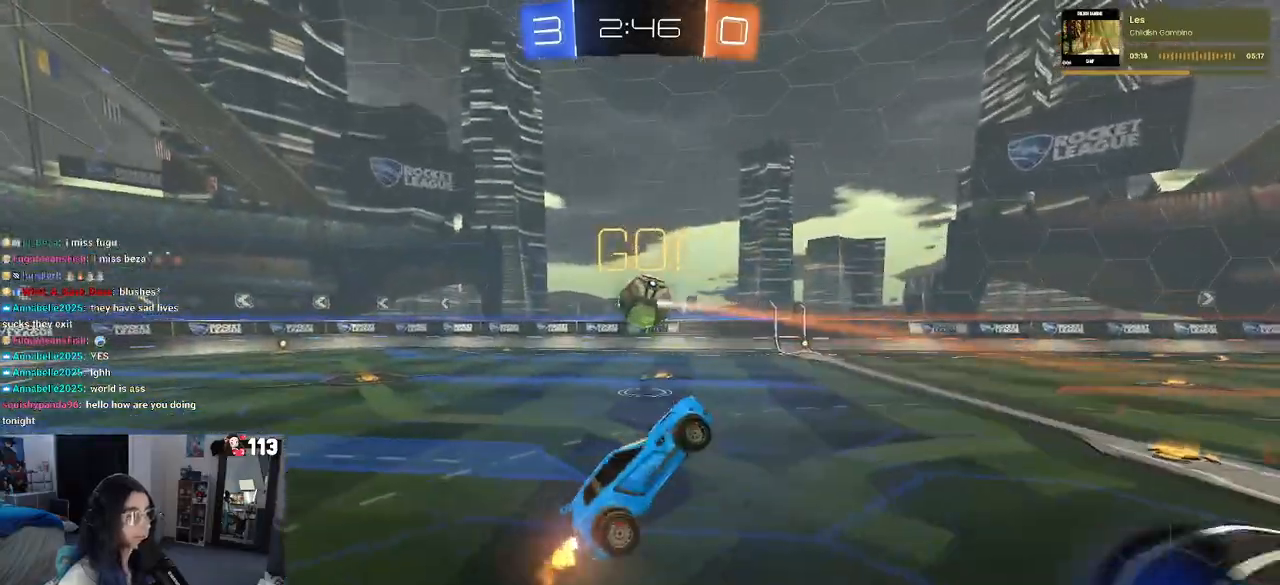
{"buttons": ["SQUARE", "R2"], "left_stick": "center", "right_stick": "center", "events": [[183, "SQUARE", "down"], [200, "left_stick", "down-right"], [433, "left_stick", "center"]]}
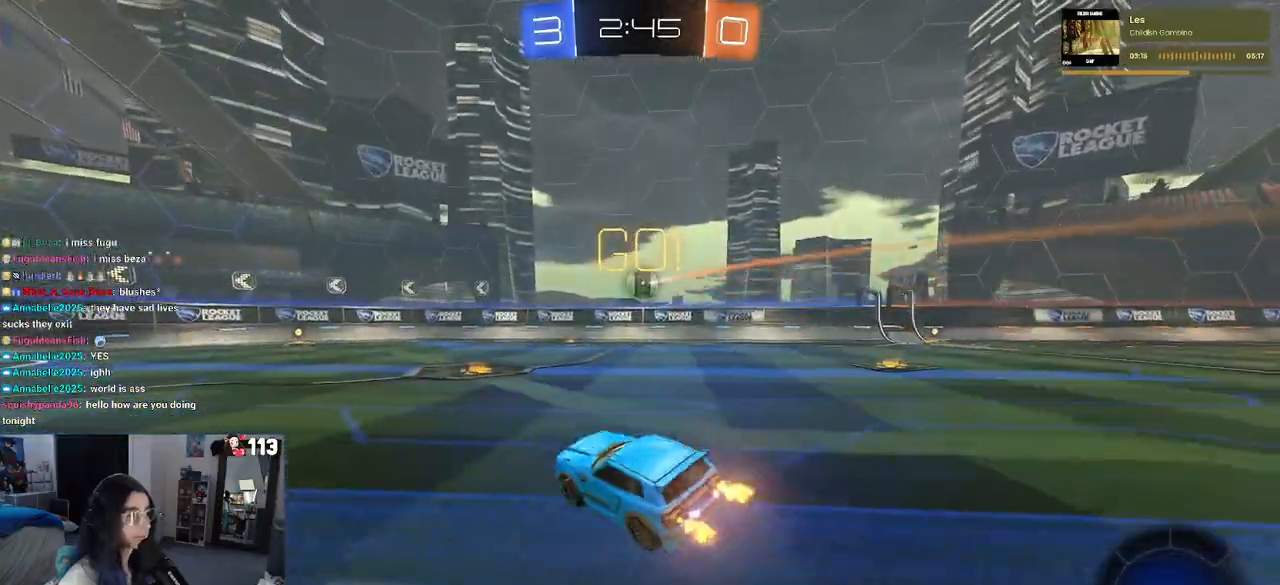
{"buttons": ["SQUARE", "R2"], "left_stick": "down", "right_stick": "center", "events": [[200, "CROSS", "down"], [267, "left_stick", "up-right"], [283, "CROSS", "up"], [350, "CROSS", "down"], [467, "CROSS", "up"], [483, "left_stick", "down"]]}
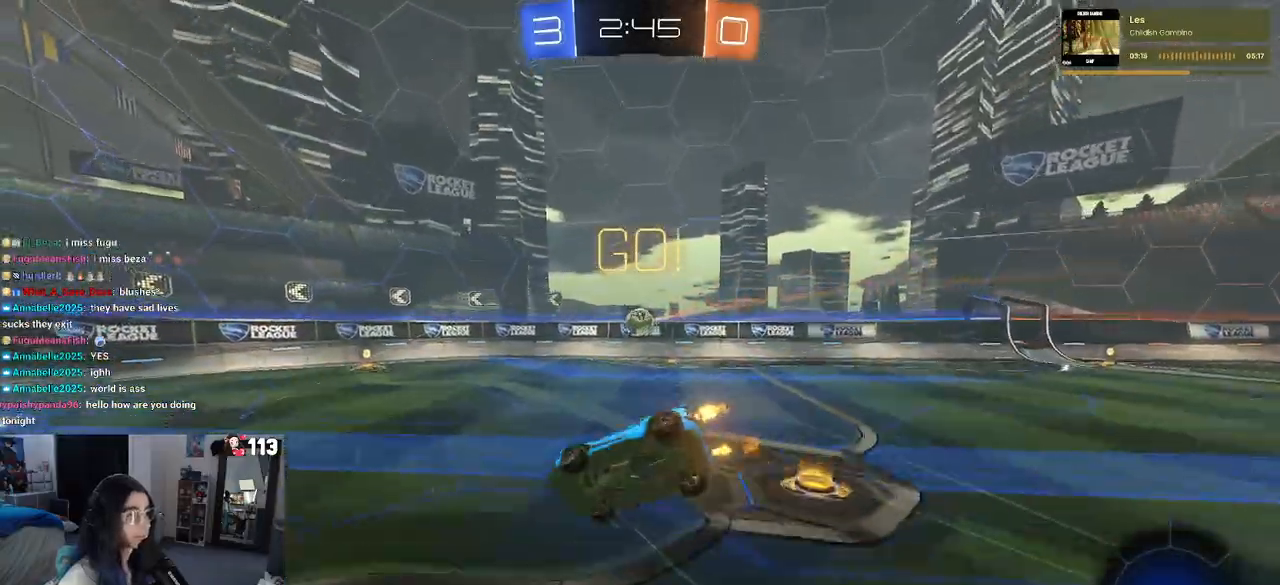
{"buttons": ["SQUARE", "R1", "R2"], "left_stick": "right", "right_stick": "center", "events": [[117, "left_stick", "center"], [217, "R1", "down"], [250, "left_stick", "down-right"], [483, "left_stick", "right"]]}
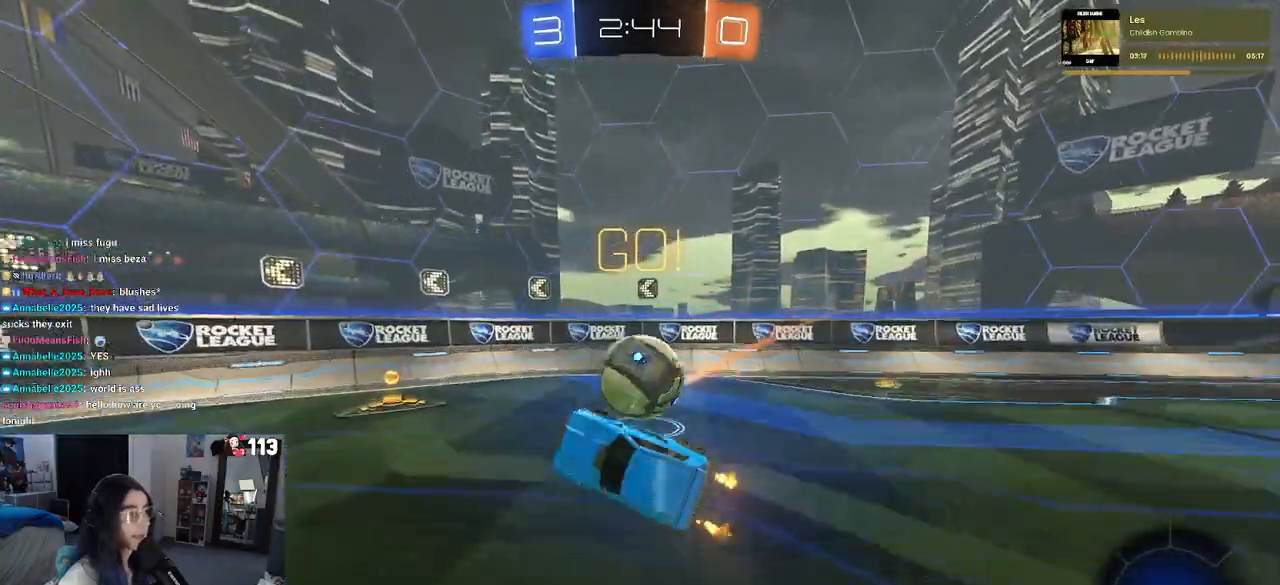
{"buttons": ["R2"], "left_stick": "left", "right_stick": "center", "events": [[33, "left_stick", "center"], [100, "R1", "up"], [100, "SQUARE", "up"], [333, "left_stick", "left"]]}